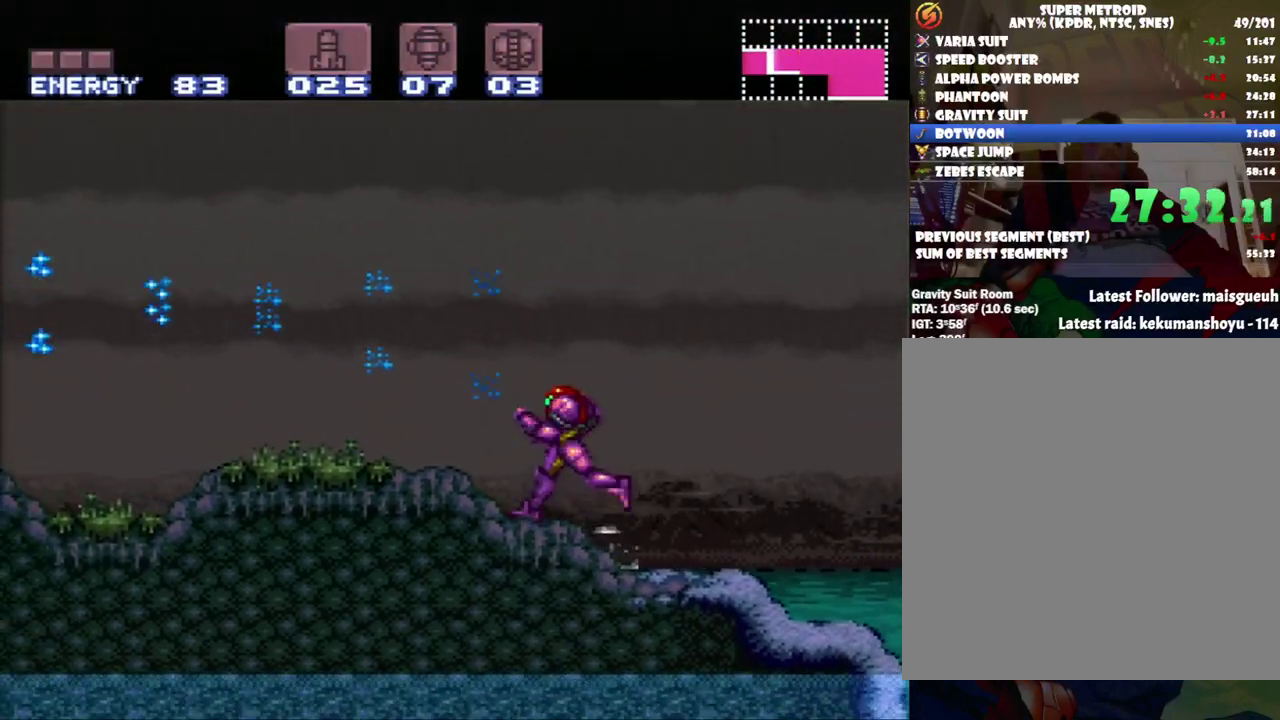
Gameplay with a controller (Nintendo layout); each line is a JSON object with the inputs held at the frame after it. "events" lists button and stick changes between this image and that frame as [ms after this image, input, new state], when the widget could be followed in between. Not read: L3 R3.
{"buttons": ["A"], "events": [[500, "DPAD_LEFT", "up"]]}
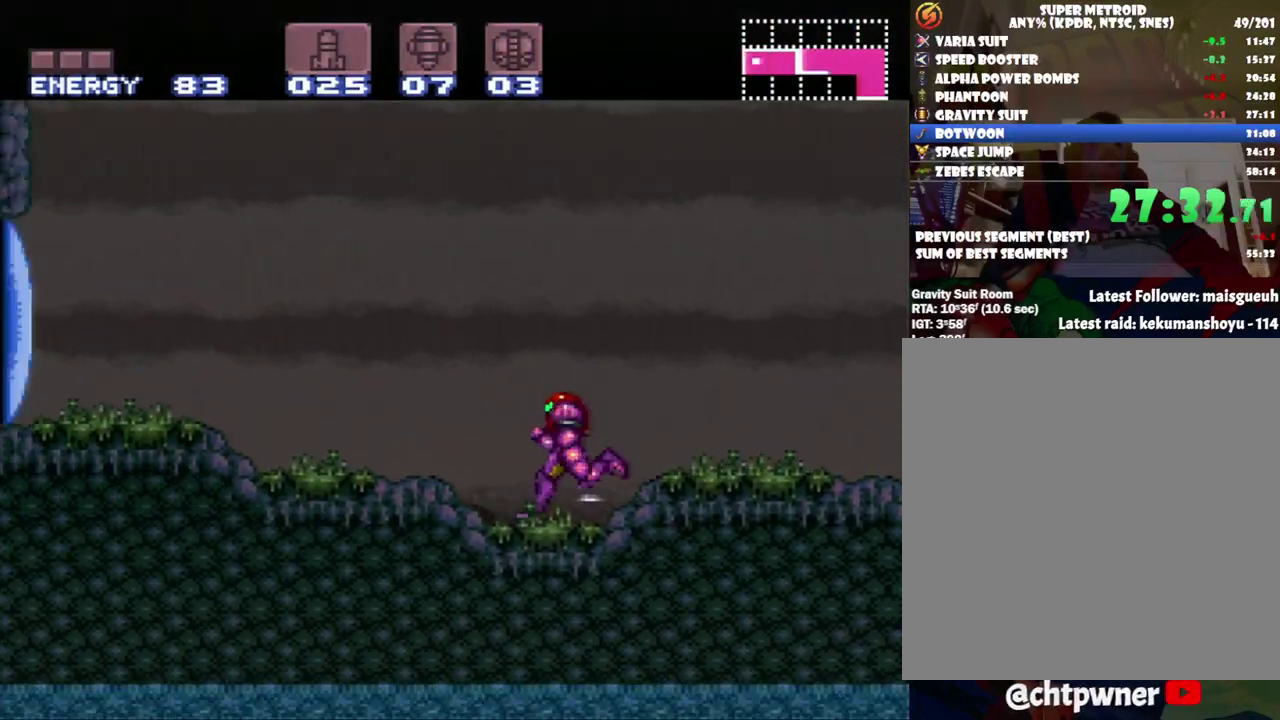
{"buttons": ["A", "DPAD_LEFT"], "events": [[67, "Y", "down"], [217, "DPAD_LEFT", "down"], [217, "Y", "up"]]}
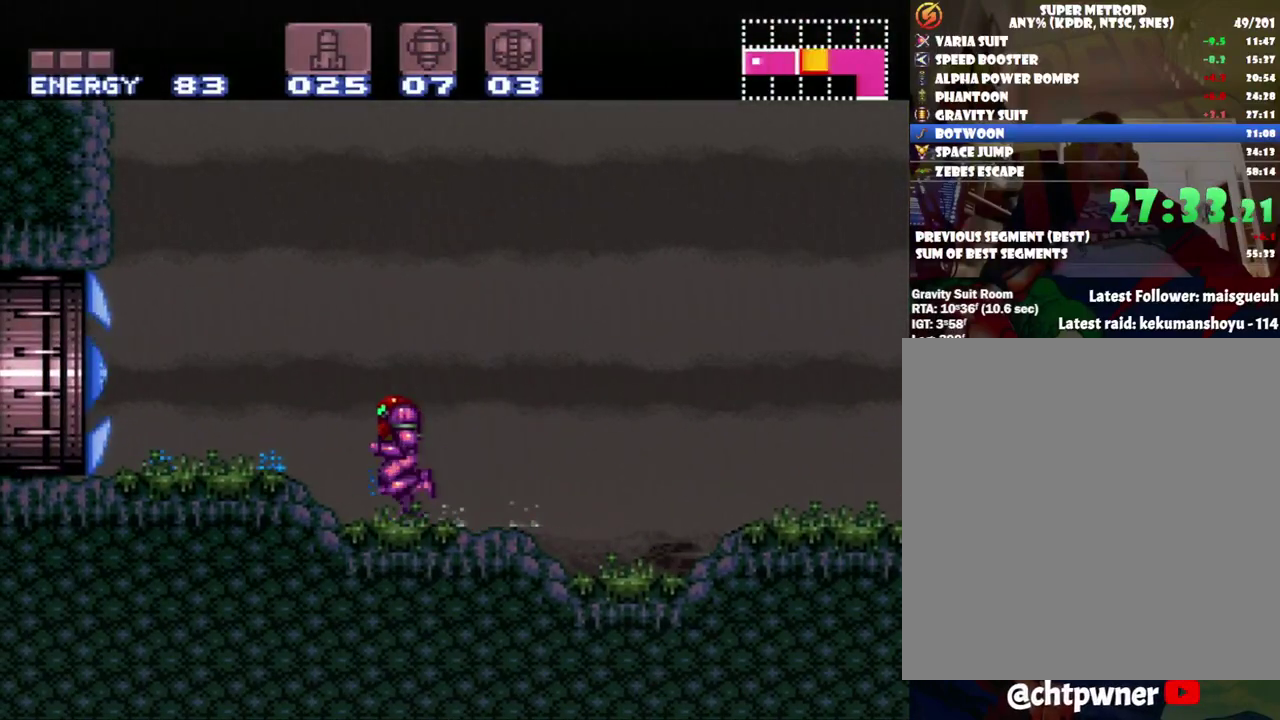
{"buttons": ["A", "DPAD_LEFT"], "events": []}
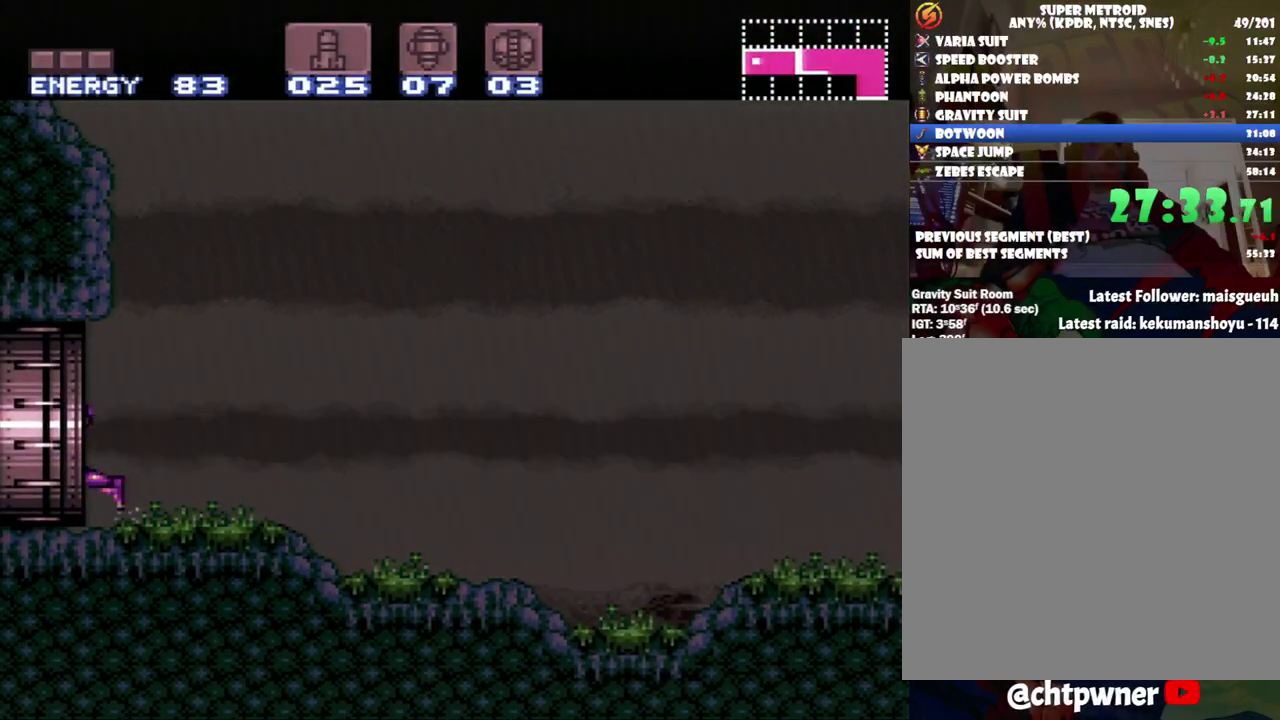
{"buttons": ["A", "DPAD_LEFT"], "events": []}
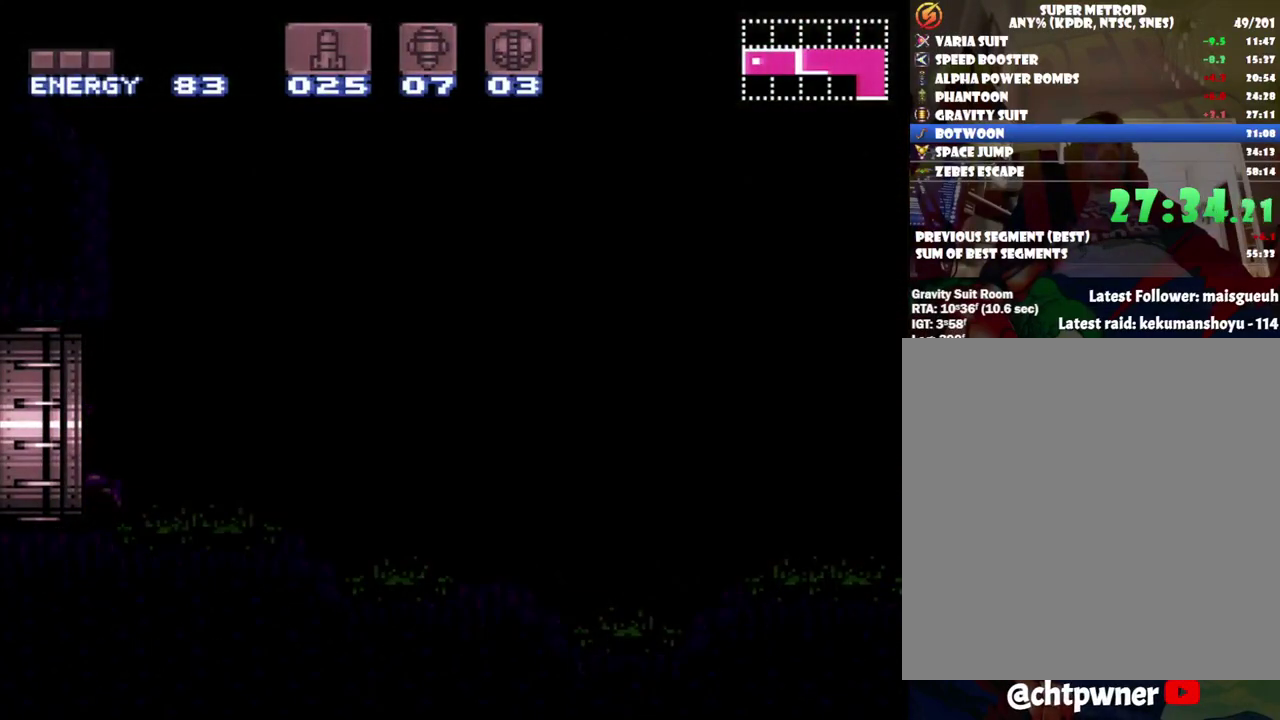
{"buttons": ["A", "DPAD_LEFT"], "events": []}
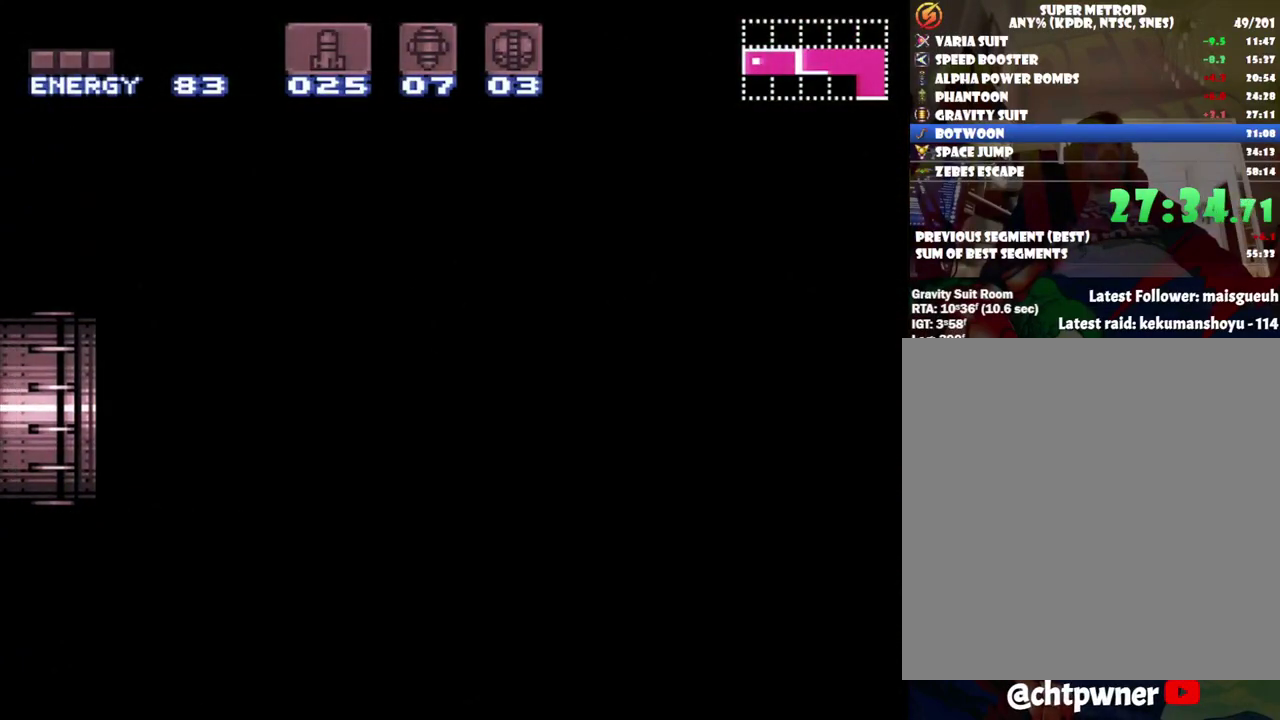
{"buttons": ["A", "DPAD_LEFT"], "events": []}
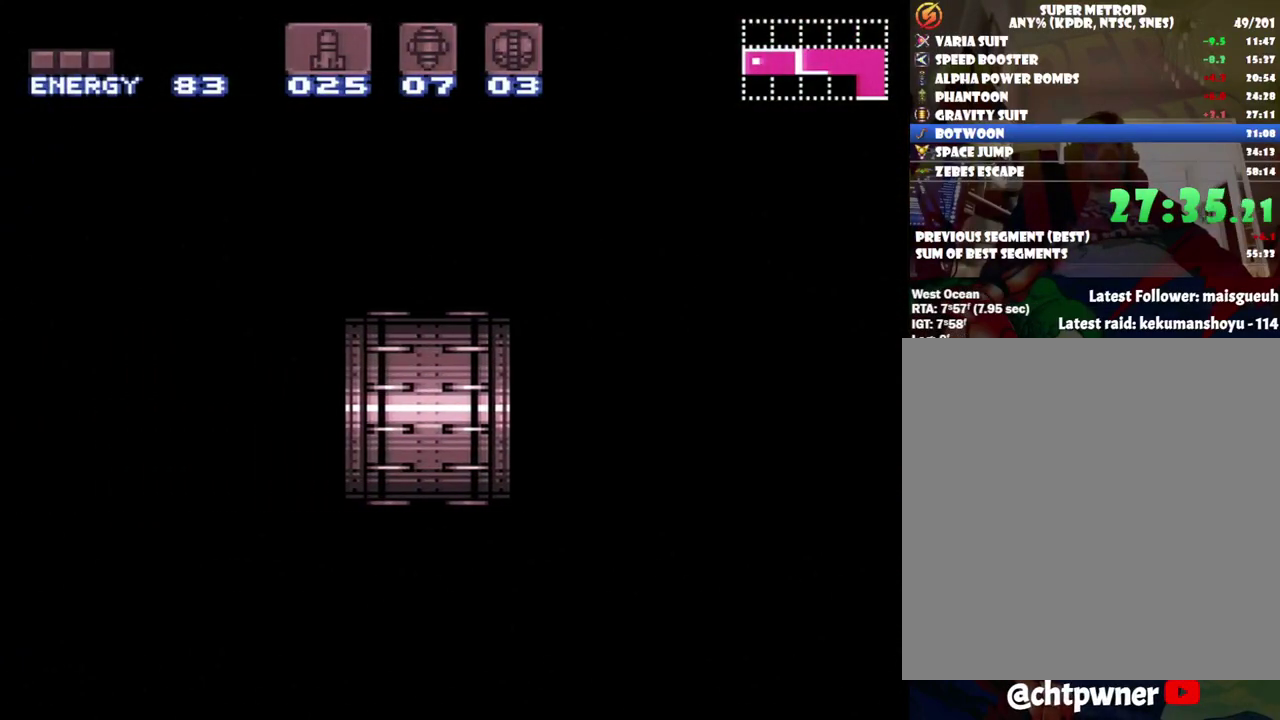
{"buttons": ["A", "DPAD_LEFT"], "events": []}
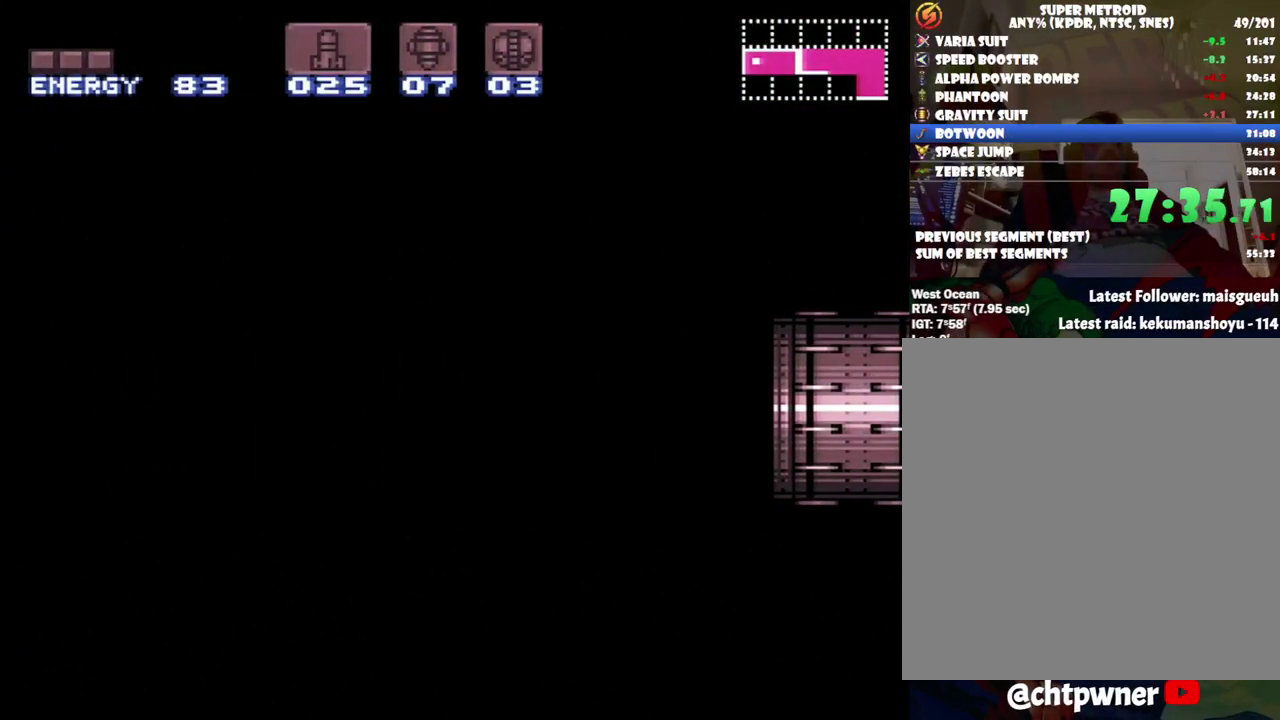
{"buttons": ["A", "DPAD_LEFT"], "events": []}
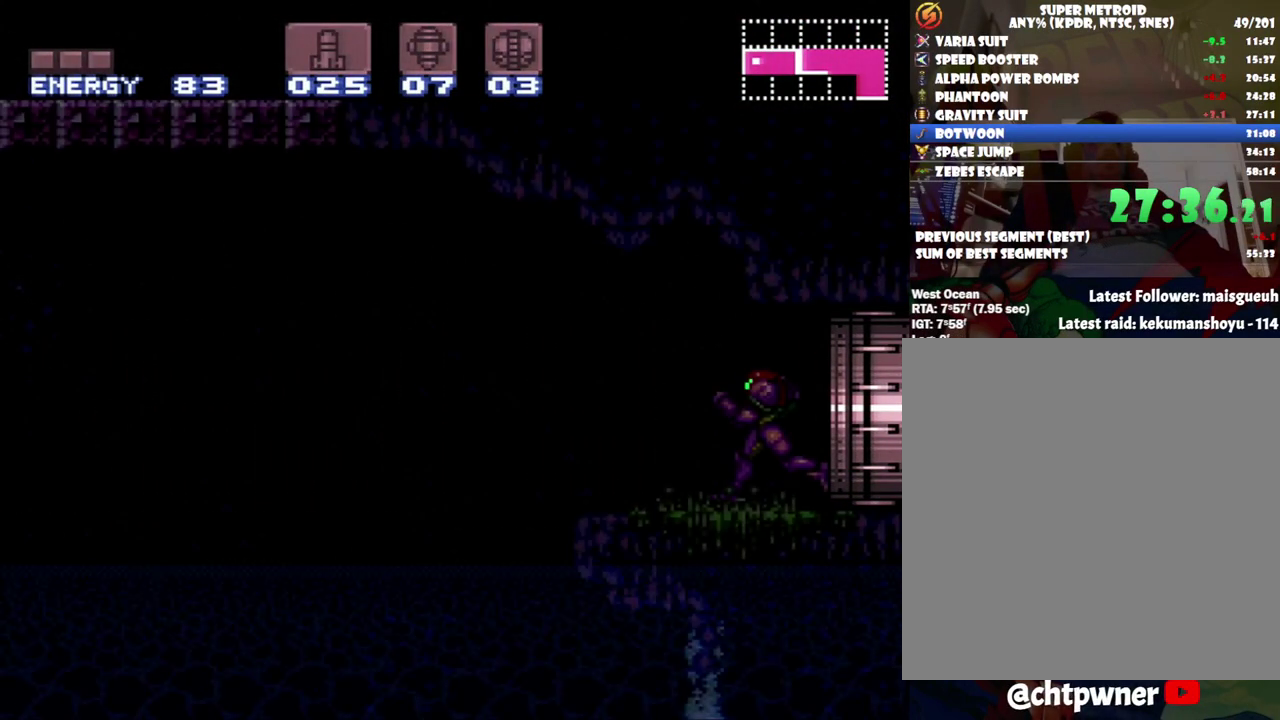
{"buttons": ["A", "B", "DPAD_LEFT"], "events": [[417, "B", "down"]]}
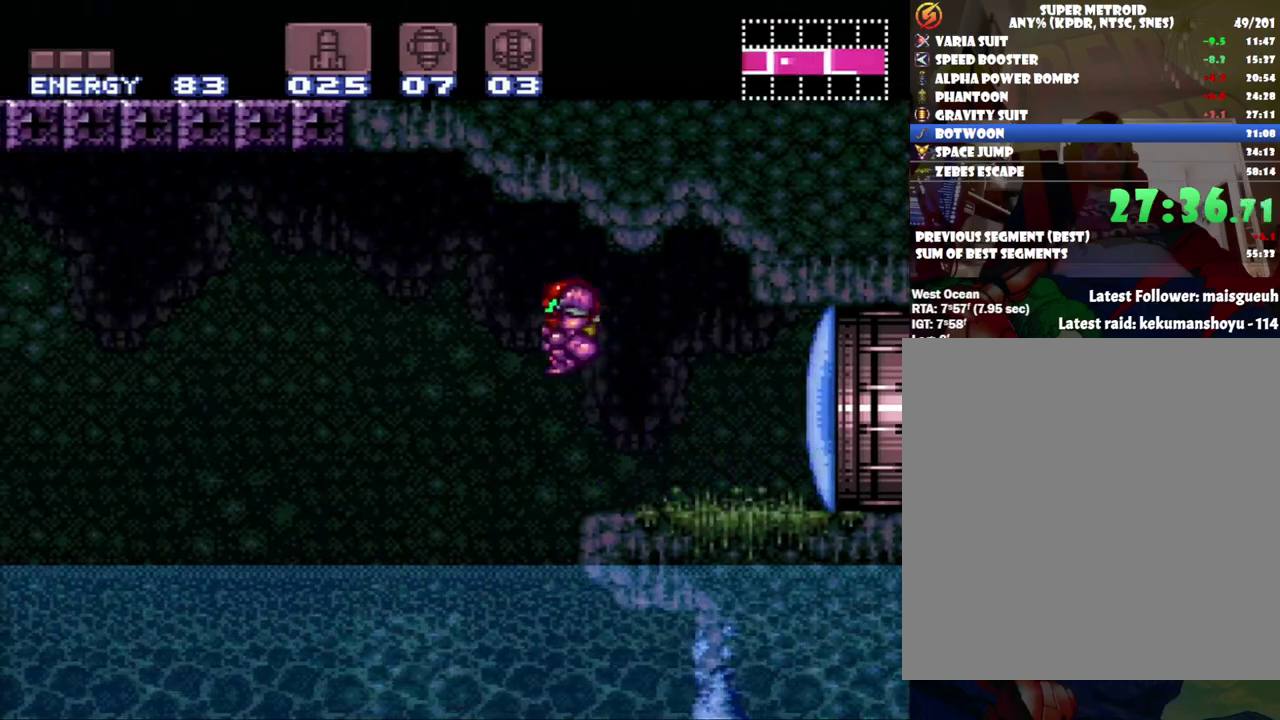
{"buttons": ["A", "B", "DPAD_LEFT"], "events": []}
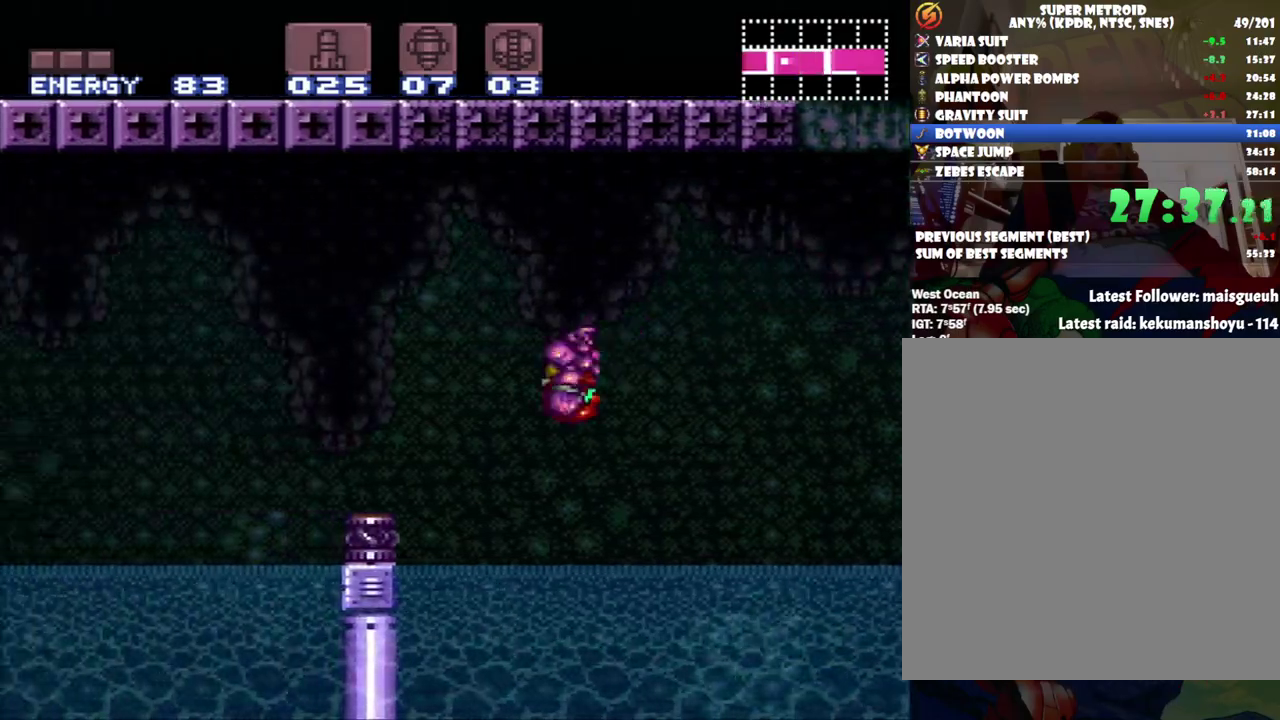
{"buttons": ["A", "DPAD_LEFT"], "events": [[83, "B", "up"], [283, "B", "down"], [450, "B", "up"]]}
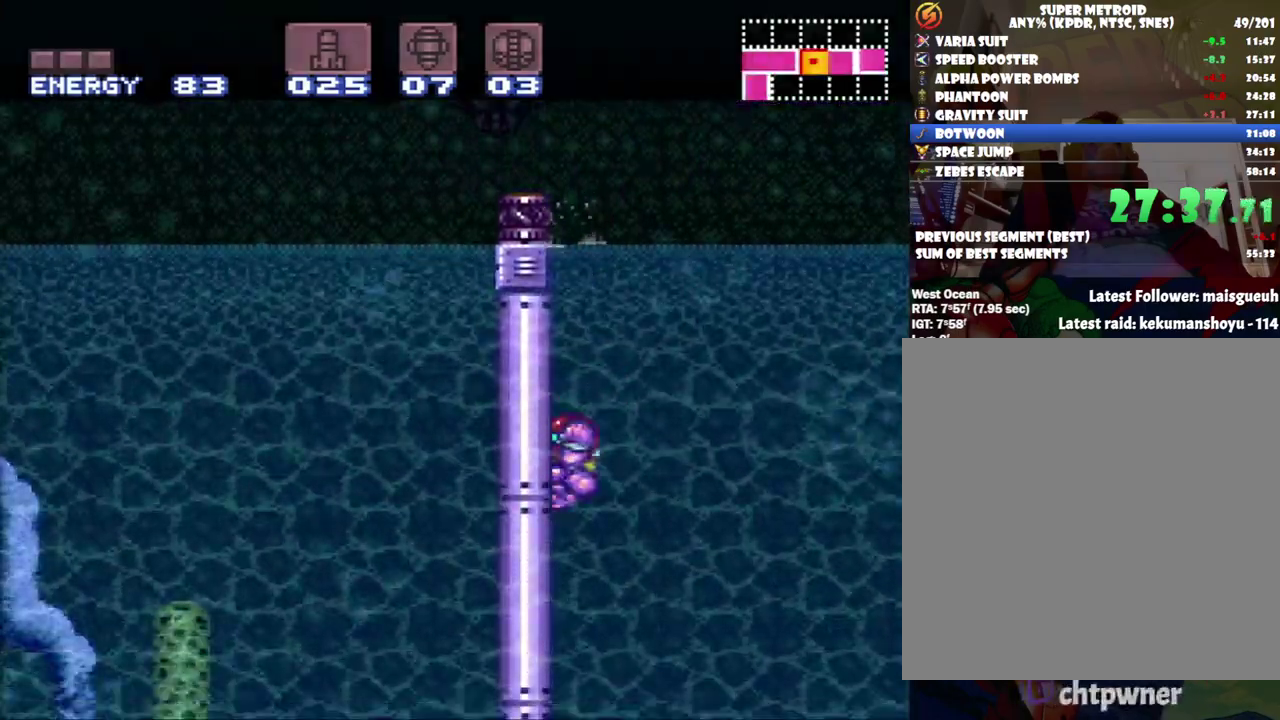
{"buttons": ["DPAD_DOWN"], "events": [[150, "A", "up"], [150, "DPAD_LEFT", "up"], [317, "DPAD_DOWN", "down"]]}
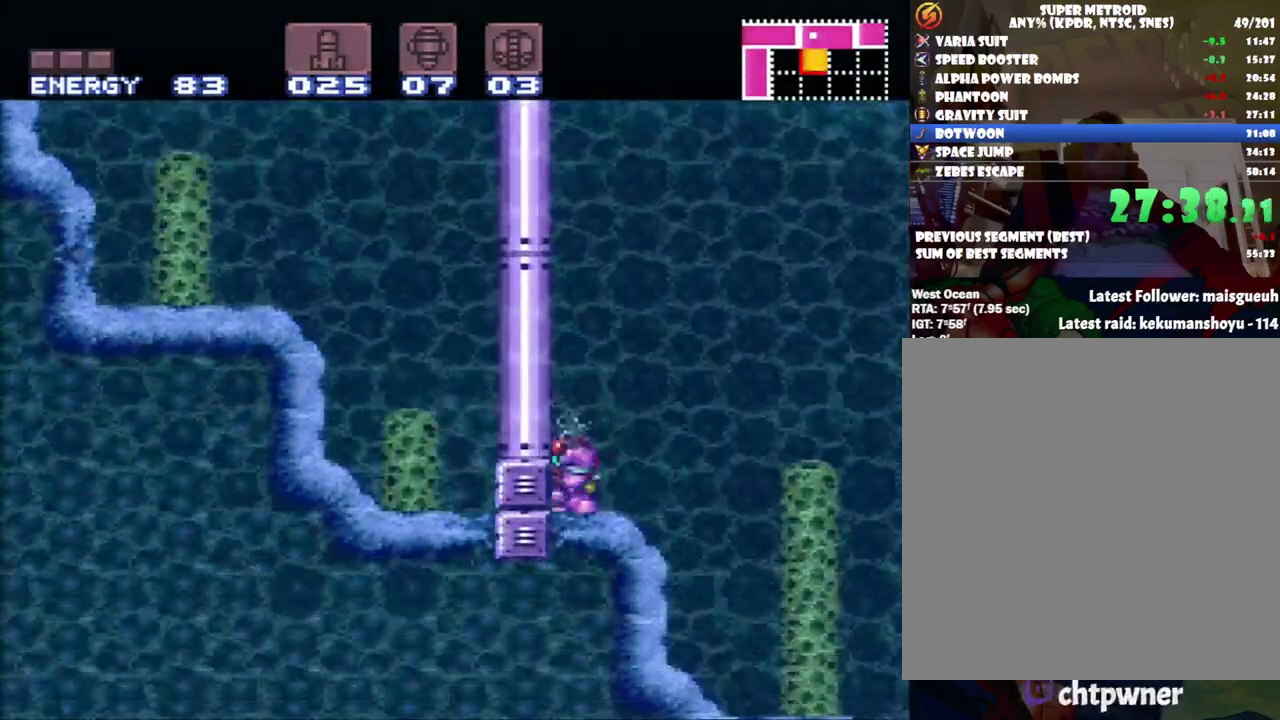
{"buttons": ["DPAD_UP"], "events": [[83, "DPAD_DOWN", "up"], [133, "Y", "down"], [233, "Y", "up"], [500, "DPAD_UP", "down"]]}
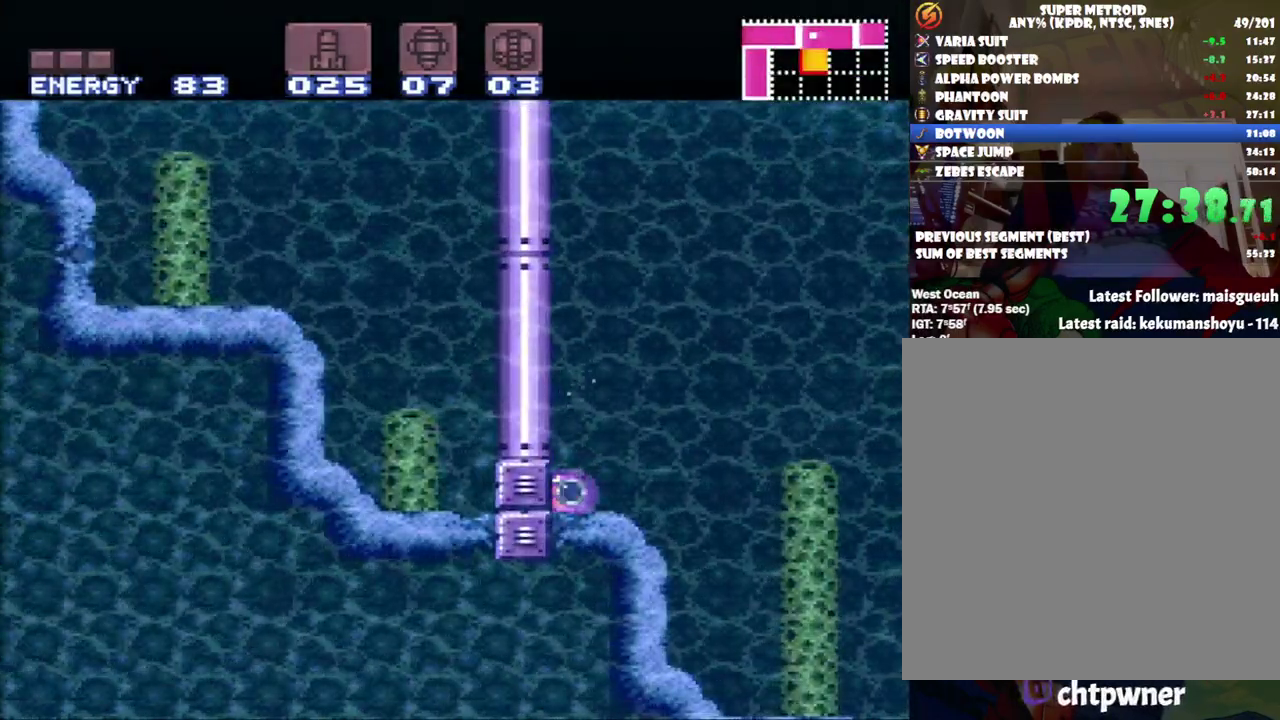
{"buttons": ["B"], "events": [[133, "DPAD_UP", "up"], [217, "B", "down"]]}
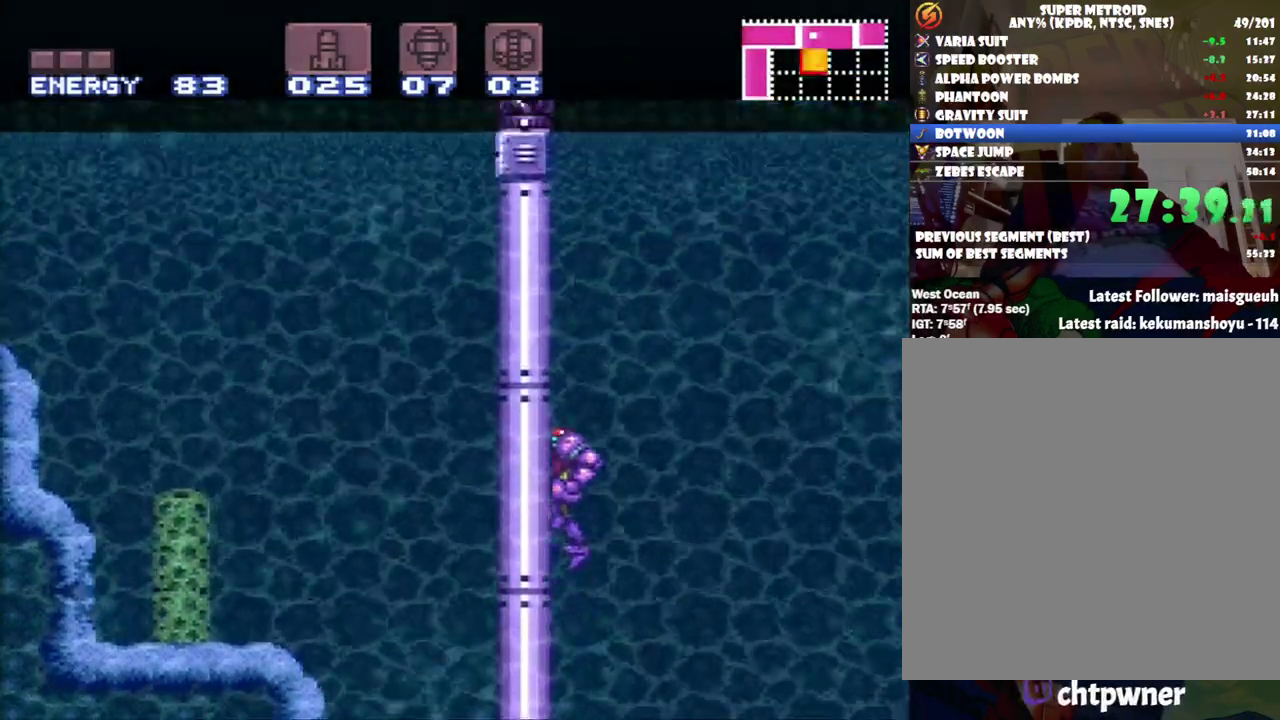
{"buttons": [], "events": [[33, "B", "up"], [433, "DPAD_DOWN", "down"], [483, "DPAD_DOWN", "up"]]}
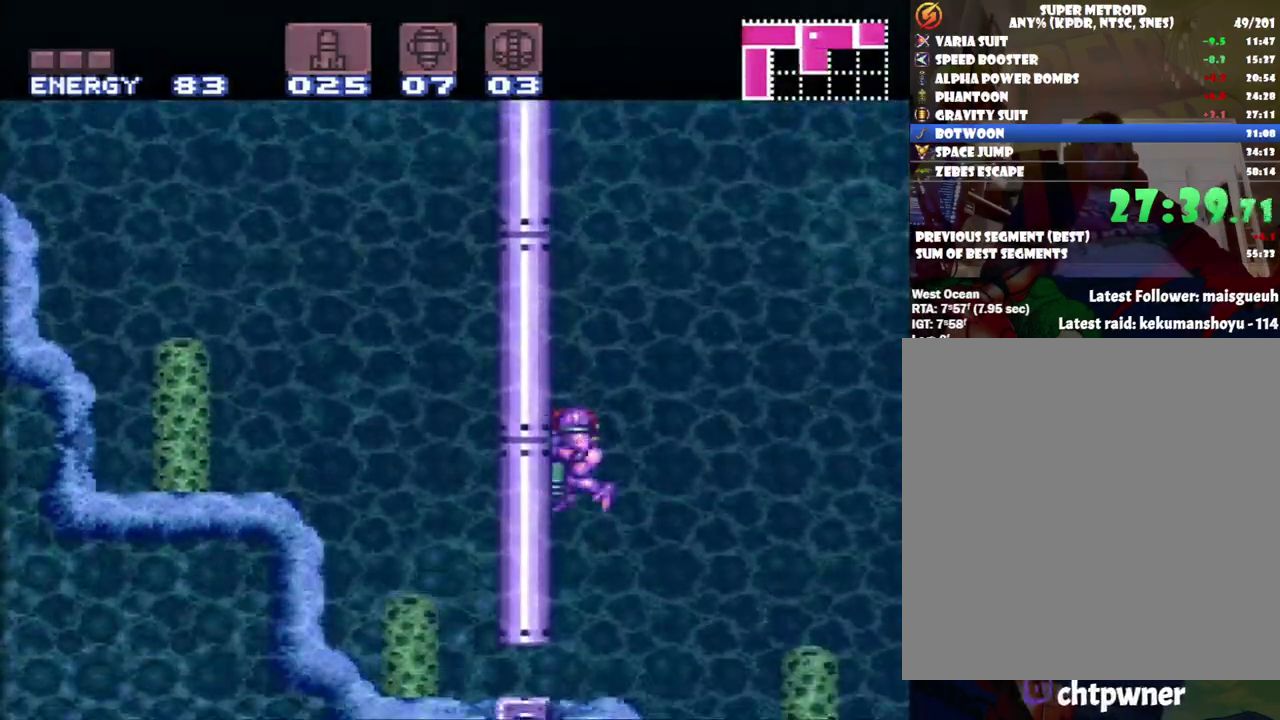
{"buttons": ["A", "DPAD_LEFT"], "events": [[67, "DPAD_DOWN", "down"], [200, "DPAD_DOWN", "up"], [350, "DPAD_LEFT", "down"], [483, "A", "down"]]}
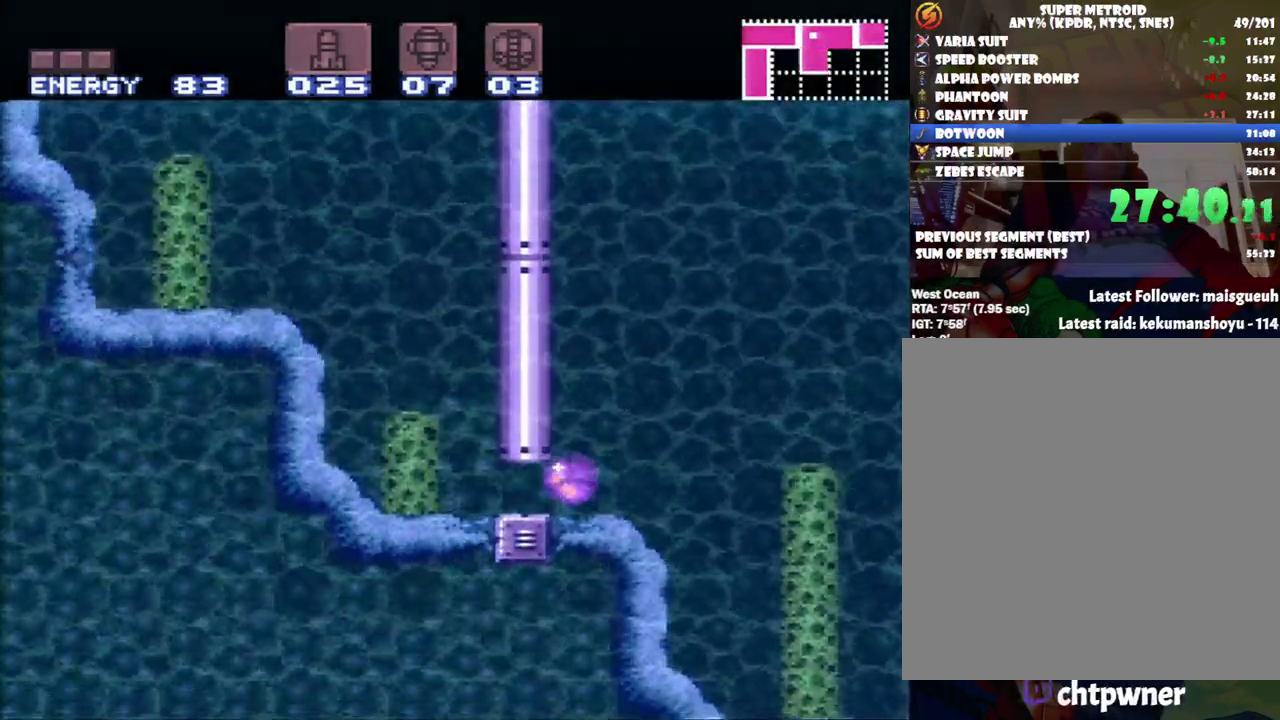
{"buttons": ["A"], "events": [[283, "DPAD_LEFT", "up"], [317, "DPAD_UP", "down"], [483, "DPAD_UP", "up"]]}
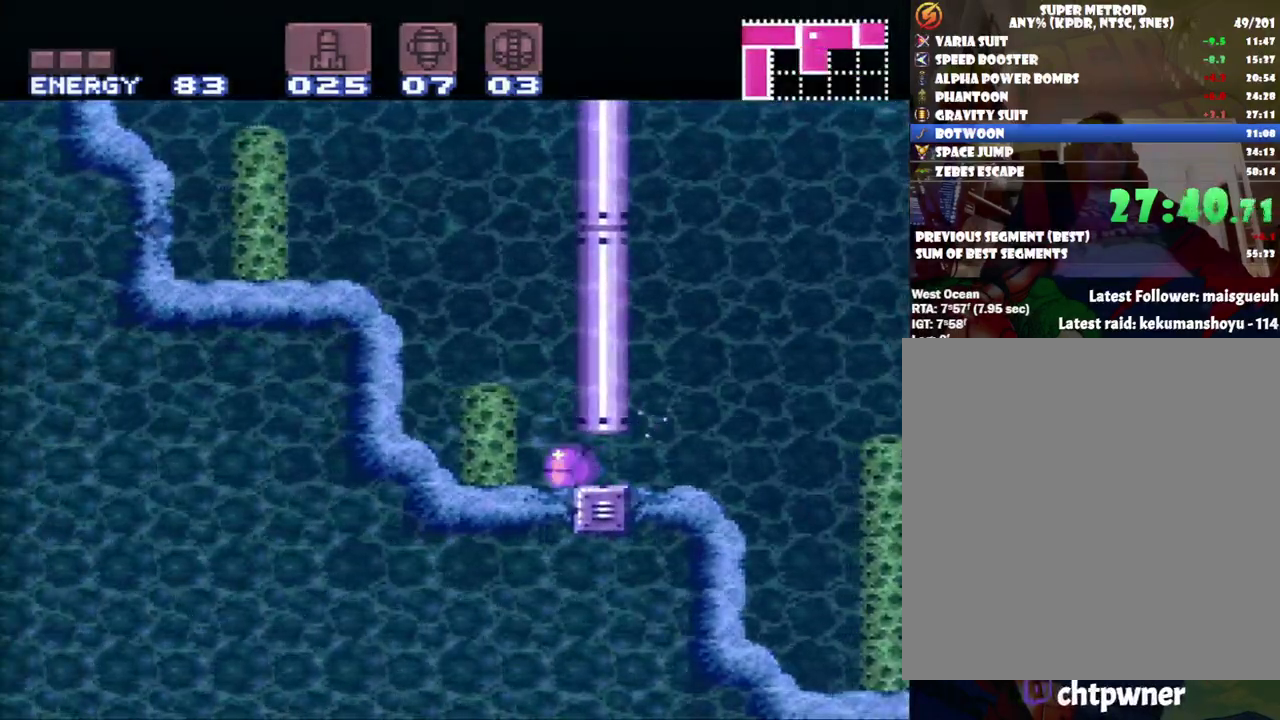
{"buttons": ["A", "DPAD_LEFT"], "events": [[17, "DPAD_LEFT", "down"], [200, "DPAD_UP", "down"], [233, "DPAD_LEFT", "up"], [283, "B", "down"], [400, "B", "up"], [400, "DPAD_LEFT", "down"], [400, "DPAD_UP", "up"]]}
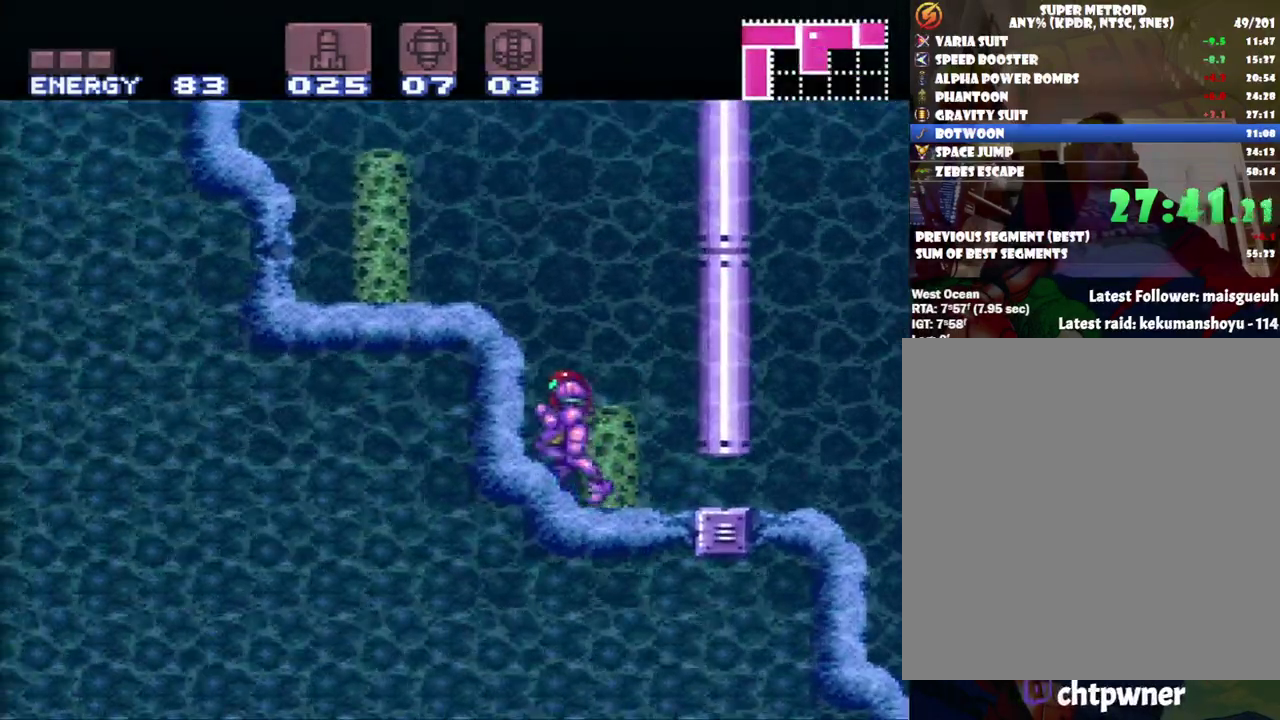
{"buttons": ["A", "DPAD_LEFT"], "events": [[67, "A", "up"], [67, "B", "down"], [283, "A", "down"], [400, "B", "up"]]}
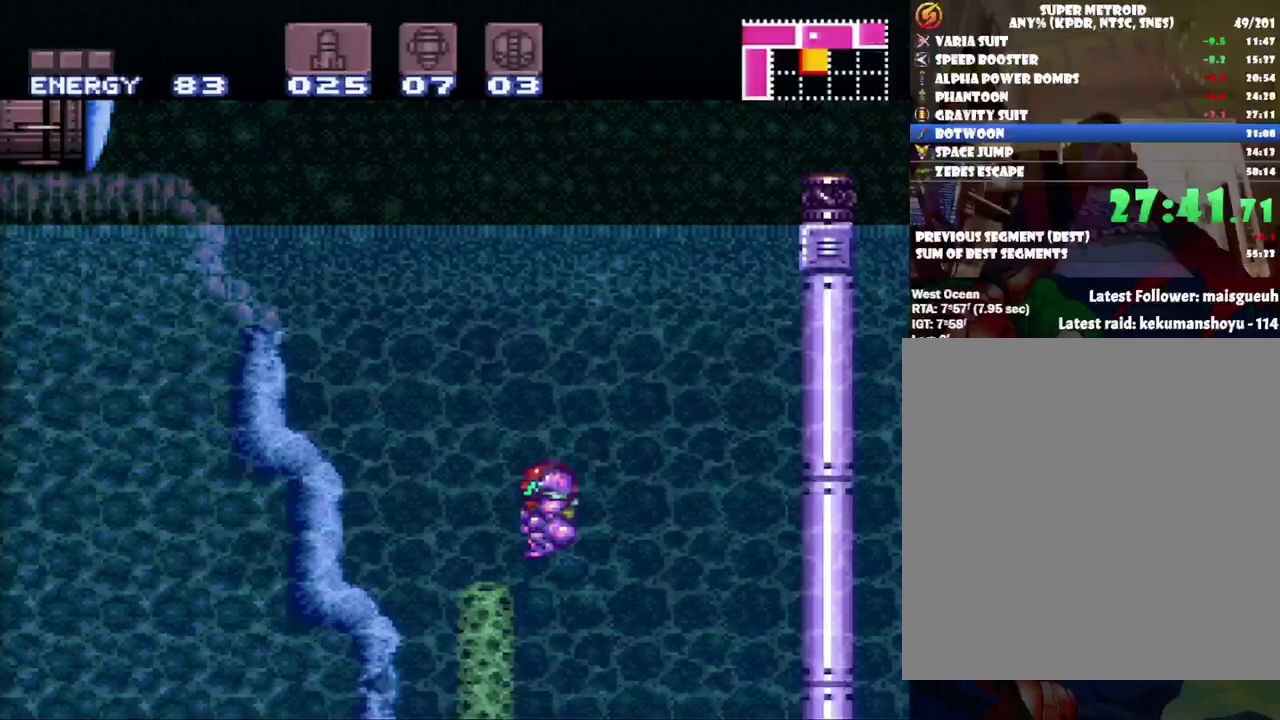
{"buttons": ["DPAD_LEFT"], "events": [[450, "A", "up"]]}
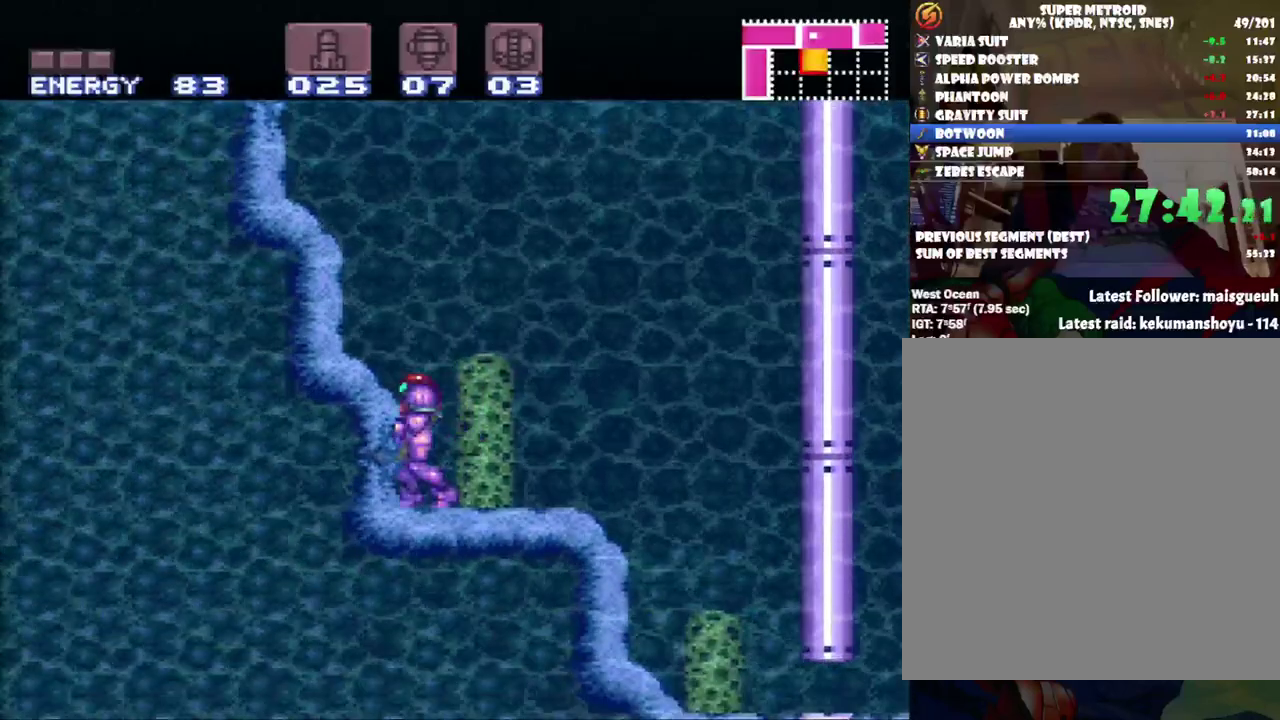
{"buttons": ["A", "R1", "DPAD_LEFT"], "events": [[33, "B", "down"], [150, "A", "down"], [500, "B", "up"], [500, "R1", "down"]]}
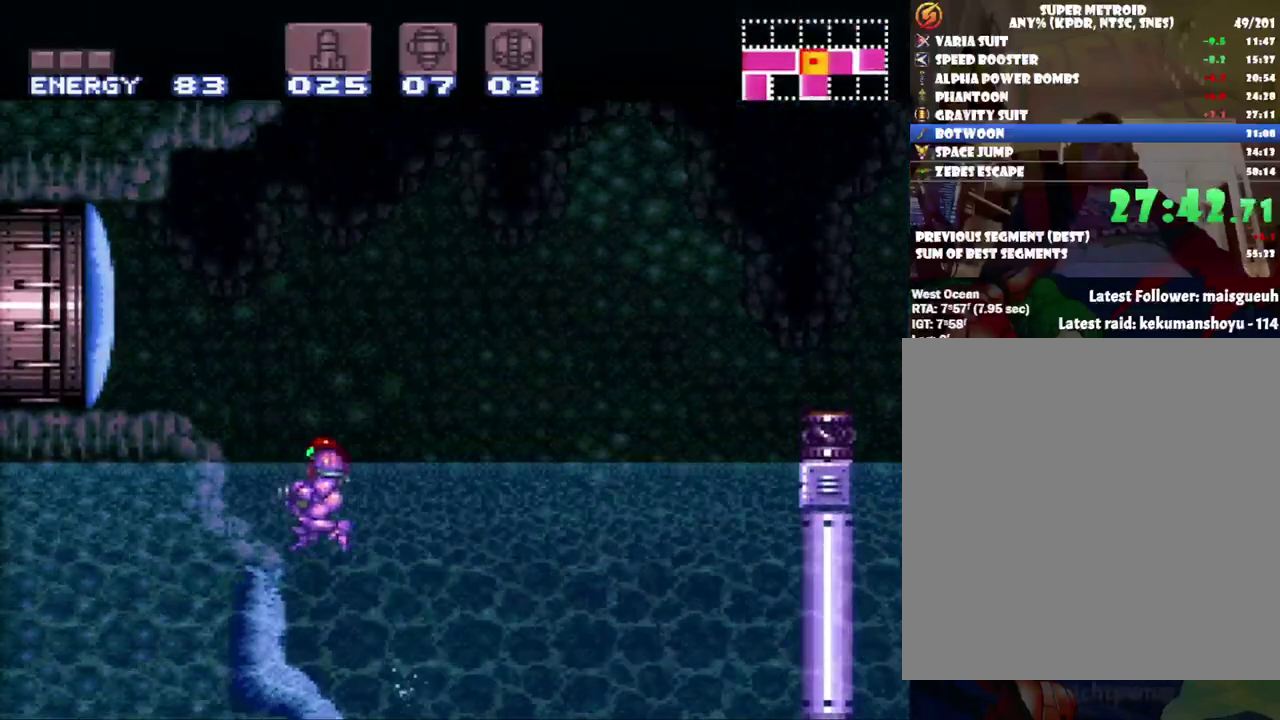
{"buttons": ["B", "DPAD_LEFT"], "events": [[33, "A", "up"], [100, "Y", "down"], [250, "Y", "up"], [283, "R1", "up"], [383, "B", "down"]]}
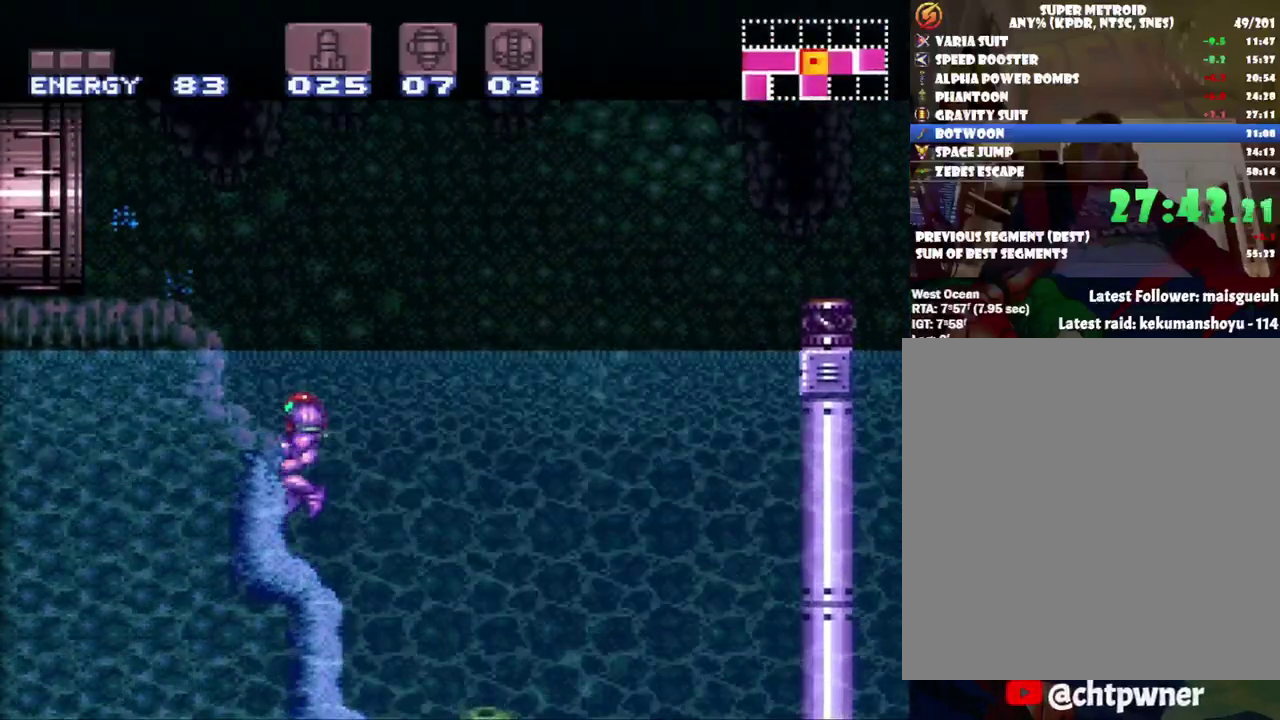
{"buttons": ["A", "DPAD_LEFT"], "events": [[383, "B", "up"], [433, "A", "down"]]}
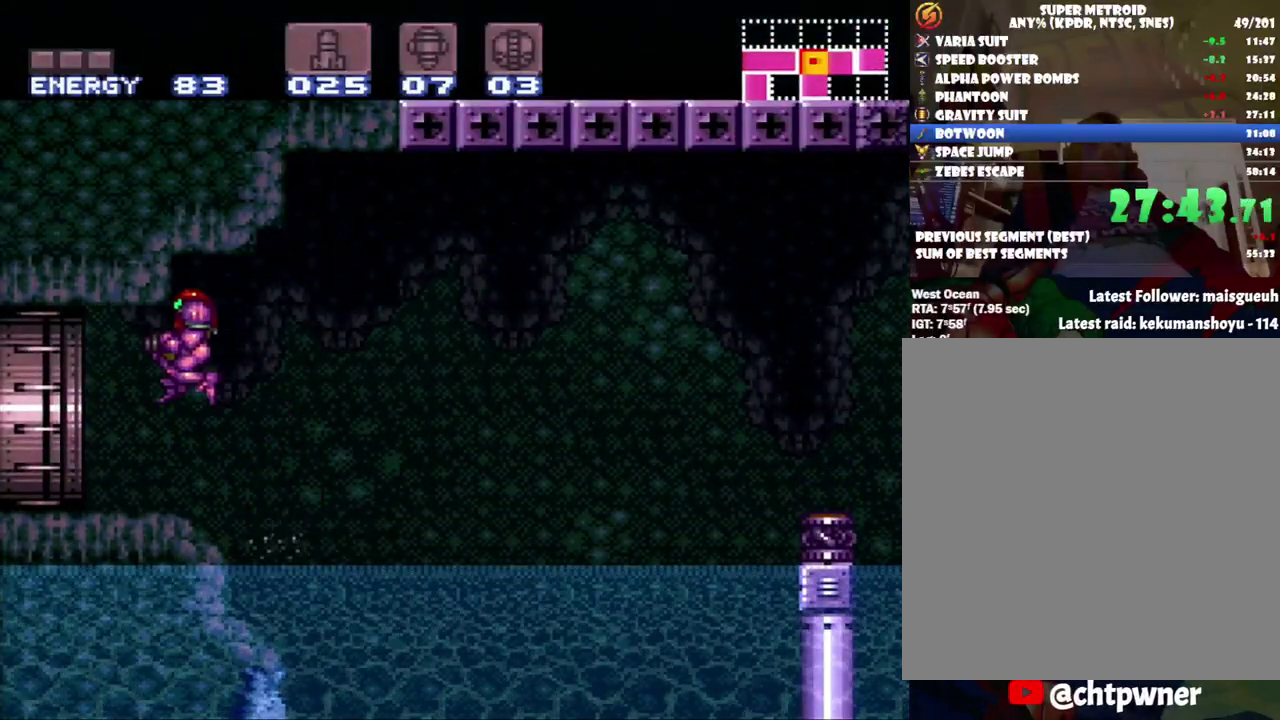
{"buttons": ["A", "DPAD_LEFT"], "events": []}
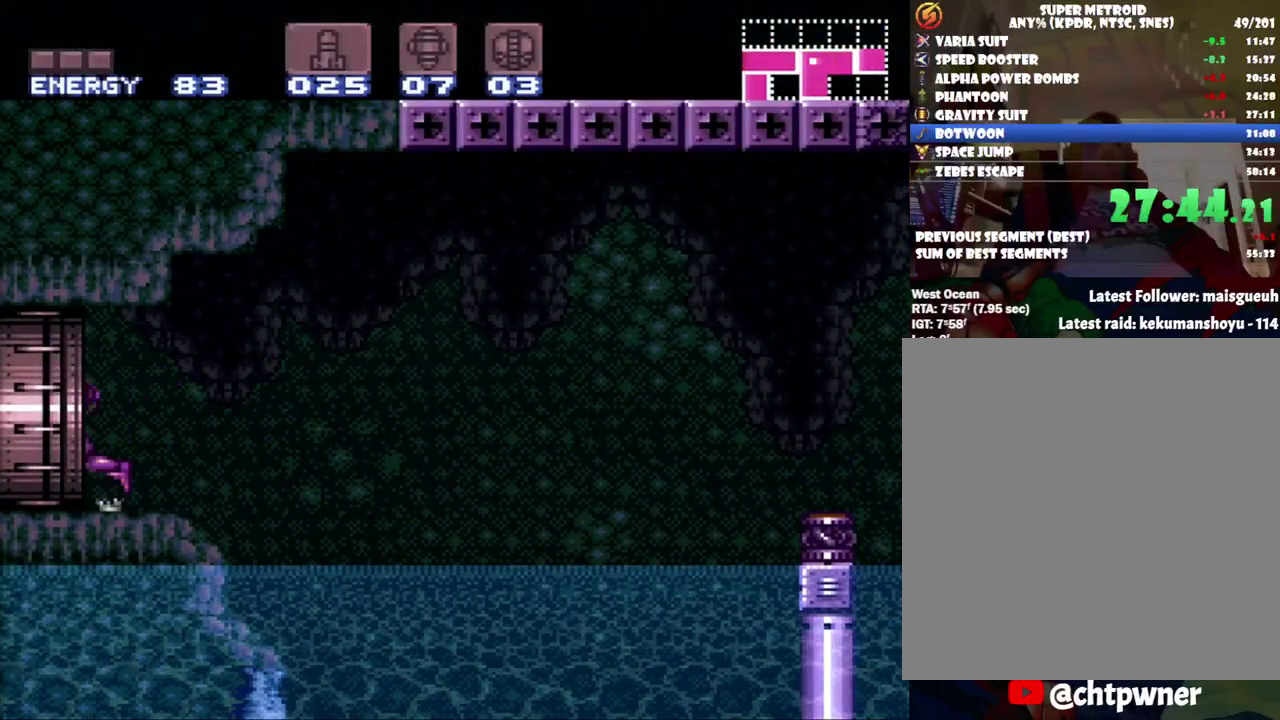
{"buttons": ["A", "DPAD_LEFT"], "events": []}
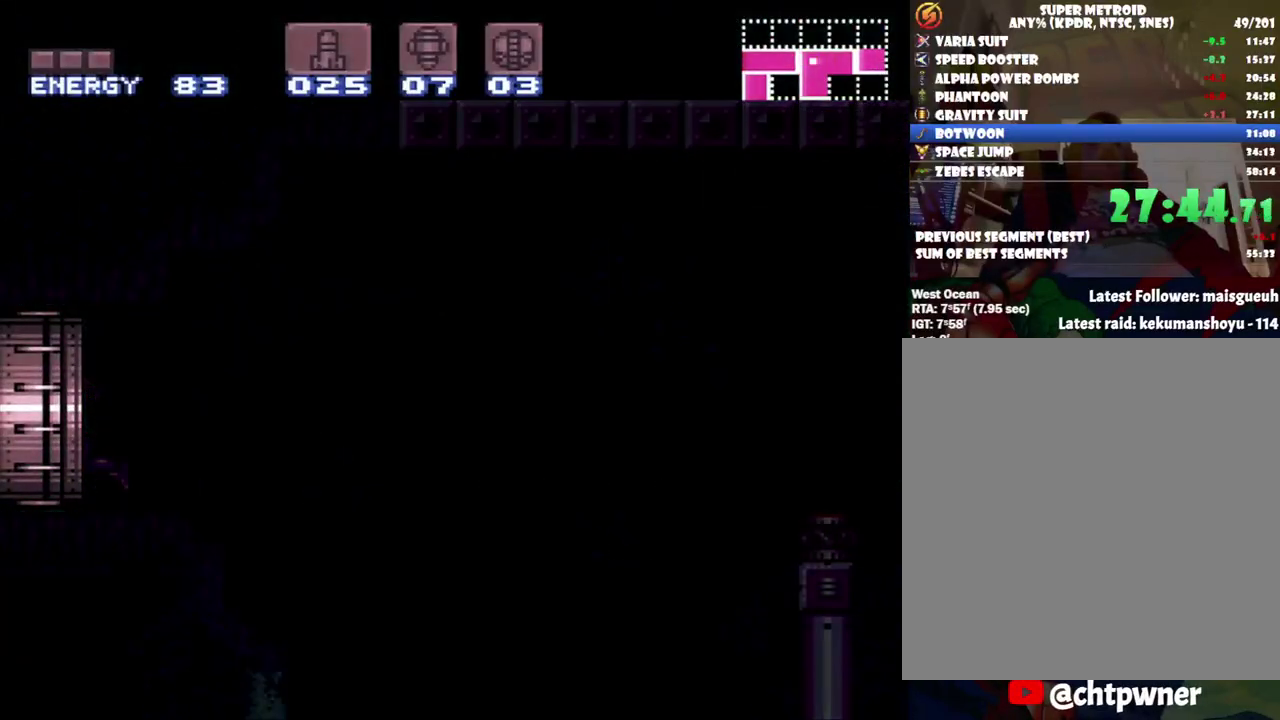
{"buttons": ["A", "DPAD_LEFT"], "events": []}
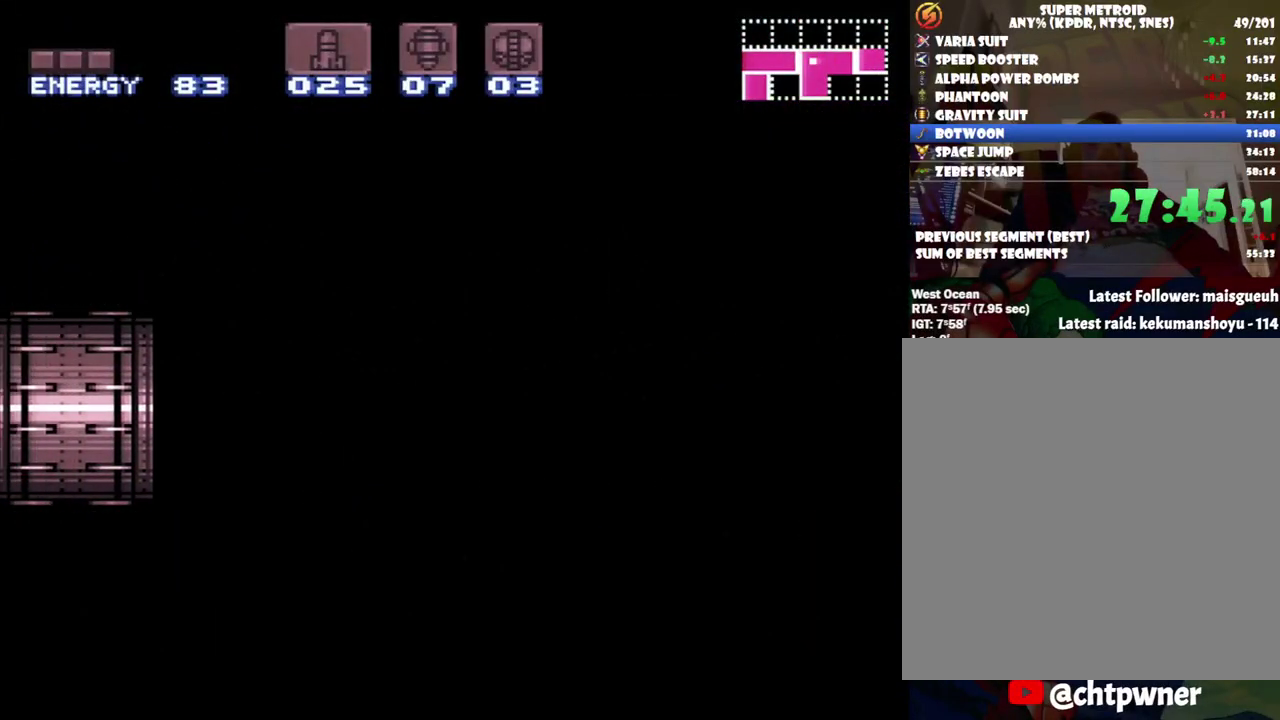
{"buttons": [], "events": [[67, "DPAD_LEFT", "up"], [167, "A", "up"]]}
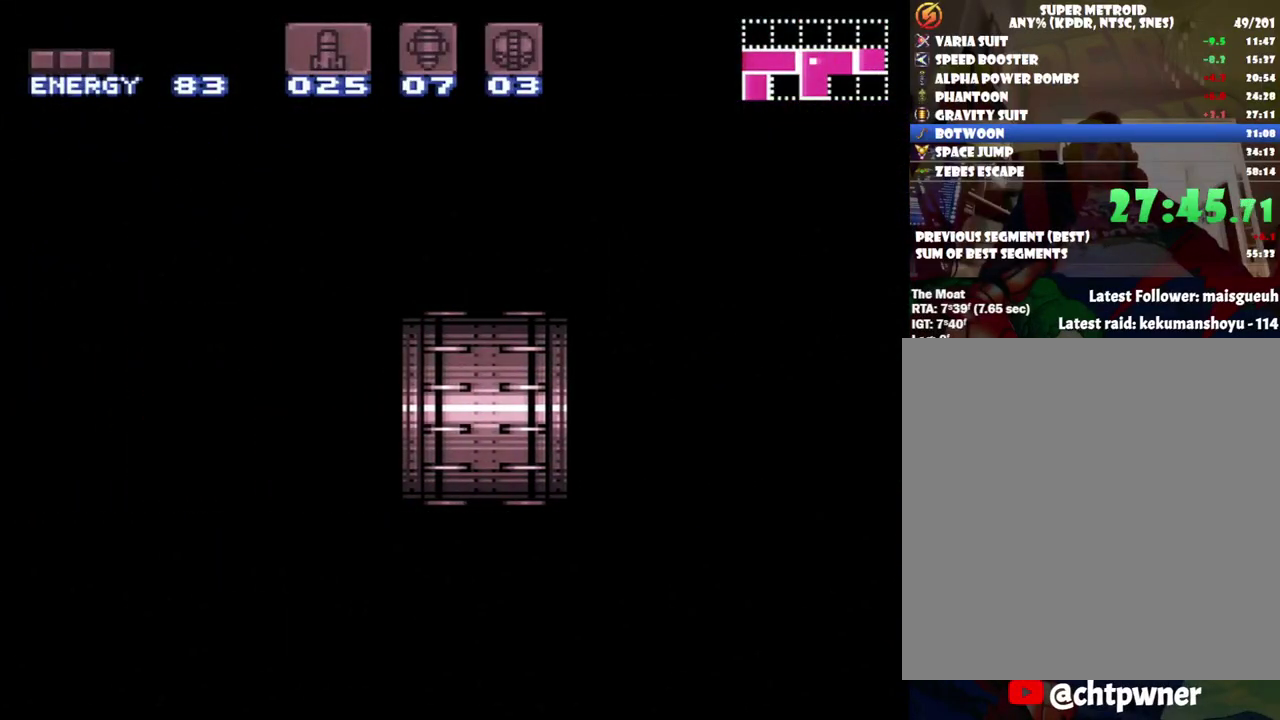
{"buttons": [], "events": [[100, "Y", "down"], [183, "Y", "up"], [233, "Y", "down"], [483, "Y", "up"]]}